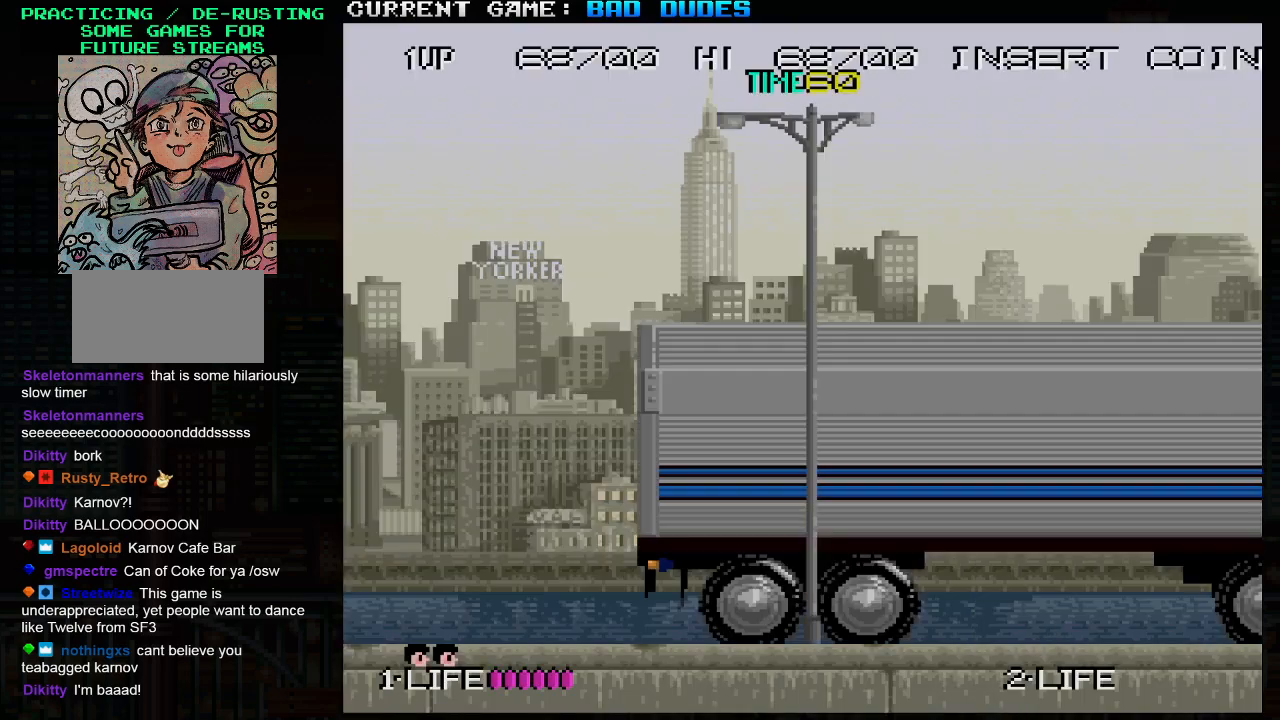
Gameplay with a controller (arcade stick); each line is a JSON object with the inputs held at the frame after it. "events" lists button and stick changes between this image and that frame as [ms after this image, input, new state], when the widget could be followed in between. Not read: L3 R3.
{"buttons": [], "left_stick": "down", "events": [[400, "SQUARE", "down"], [400, "left_stick", "down"], [500, "SQUARE", "up"]]}
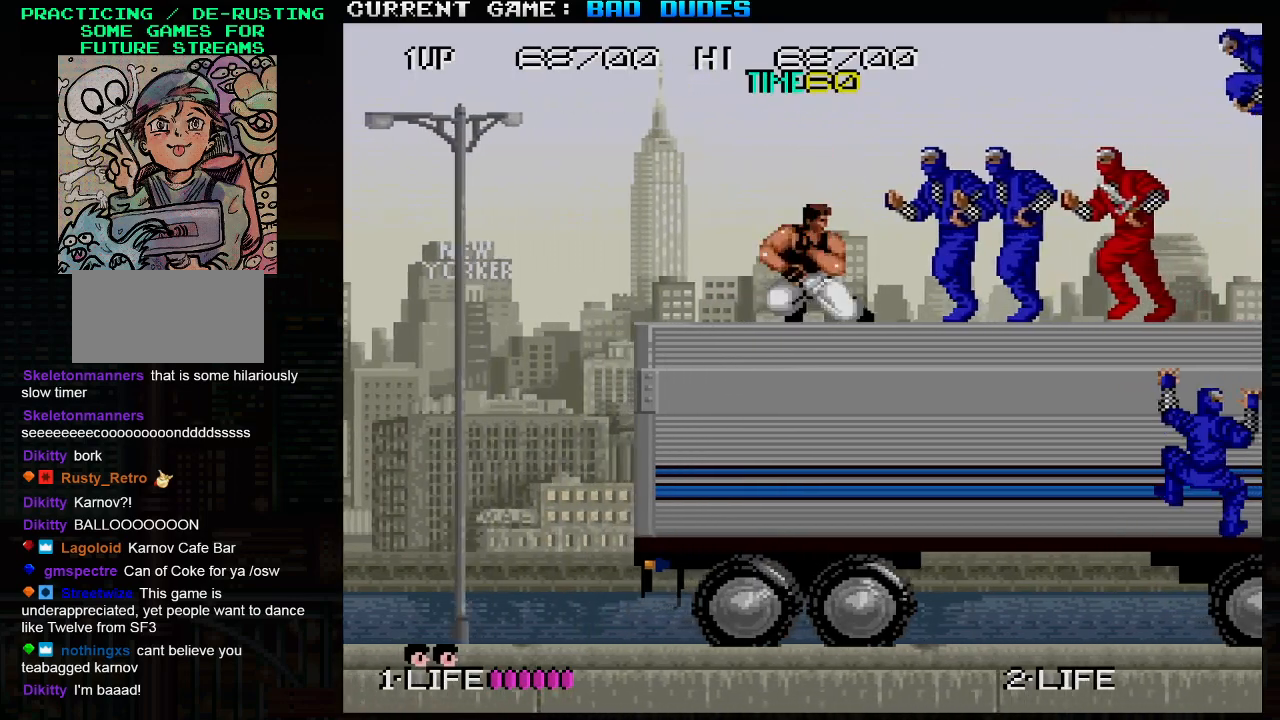
{"buttons": ["SQUARE"], "left_stick": "down", "events": [[67, "SQUARE", "down"], [117, "SQUARE", "up"], [150, "SQUARE", "down"], [183, "SQUARE", "up"], [233, "SQUARE", "down"], [300, "SQUARE", "up"], [317, "SQUARE", "down"], [350, "SQUARE", "up"], [400, "SQUARE", "down"], [450, "SQUARE", "up"], [483, "SQUARE", "down"]]}
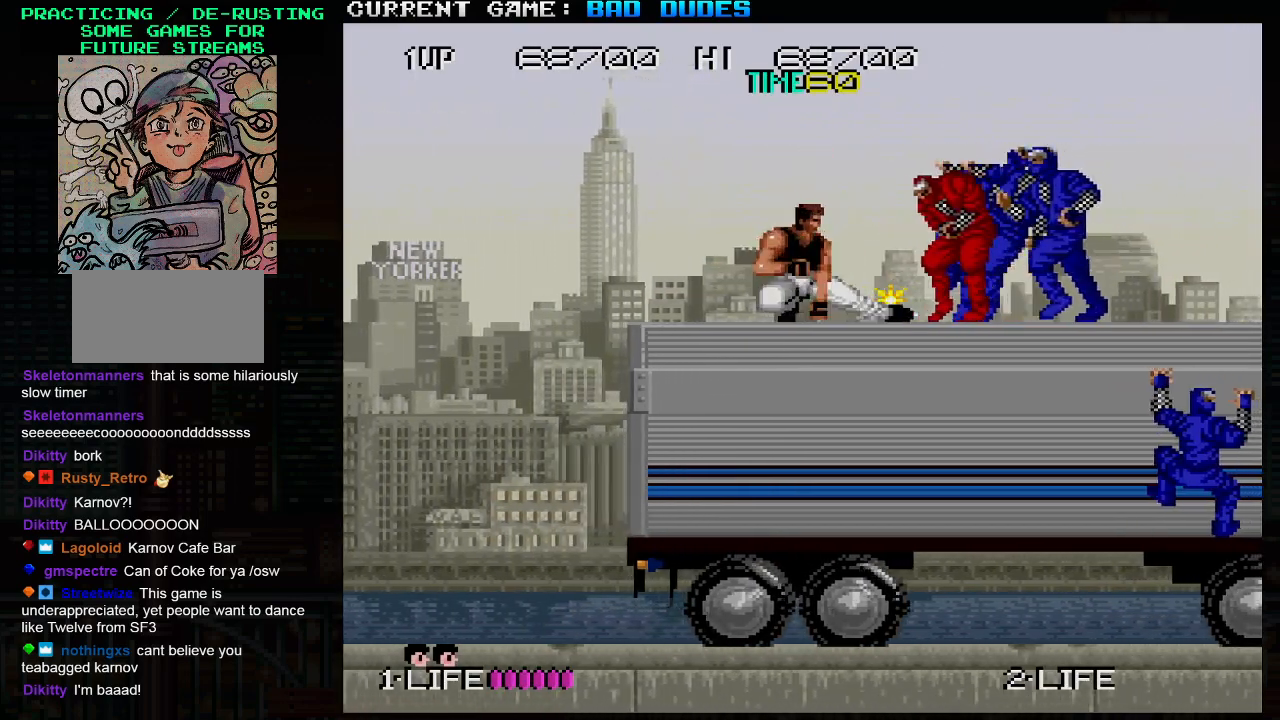
{"buttons": [], "left_stick": "down", "events": [[17, "SQUARE", "up"], [67, "SQUARE", "down"], [117, "SQUARE", "up"], [150, "SQUARE", "down"], [183, "SQUARE", "up"], [233, "SQUARE", "down"], [283, "SQUARE", "up"], [317, "SQUARE", "down"], [367, "SQUARE", "up"], [383, "SQUARE", "down"], [433, "SQUARE", "up"]]}
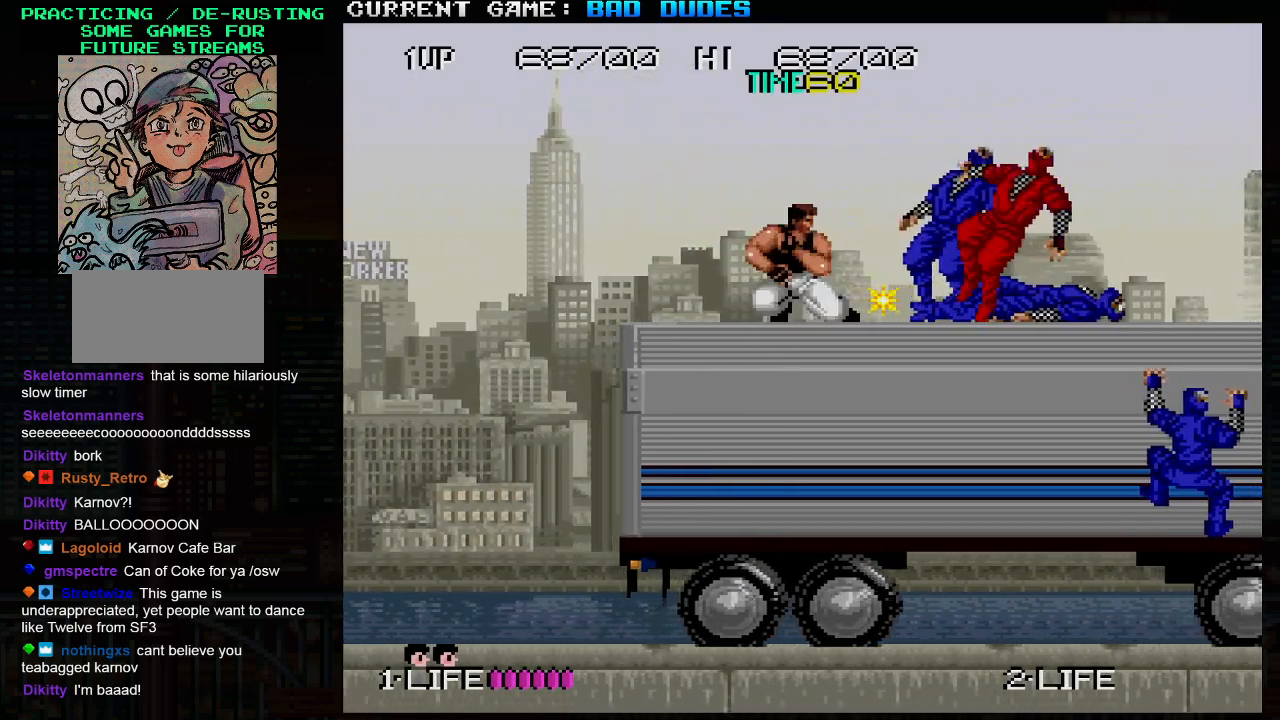
{"buttons": [], "left_stick": "center", "events": [[183, "left_stick", "center"]]}
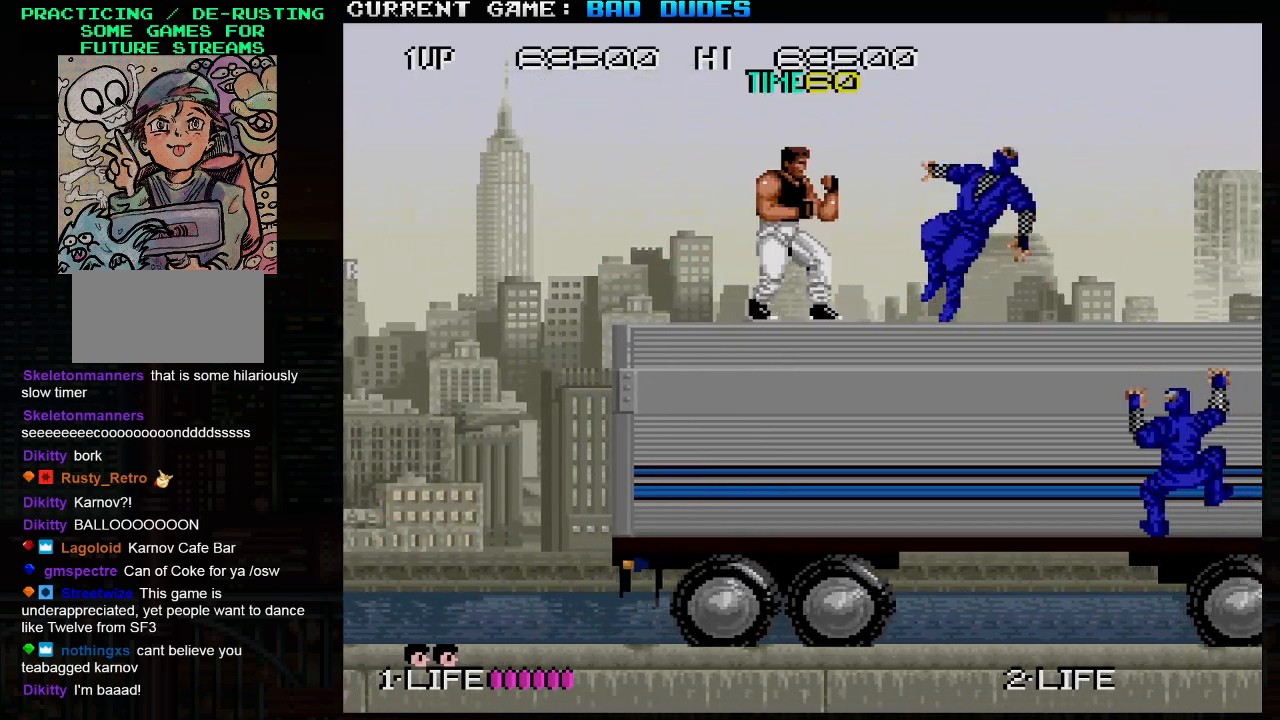
{"buttons": [], "left_stick": "center", "events": []}
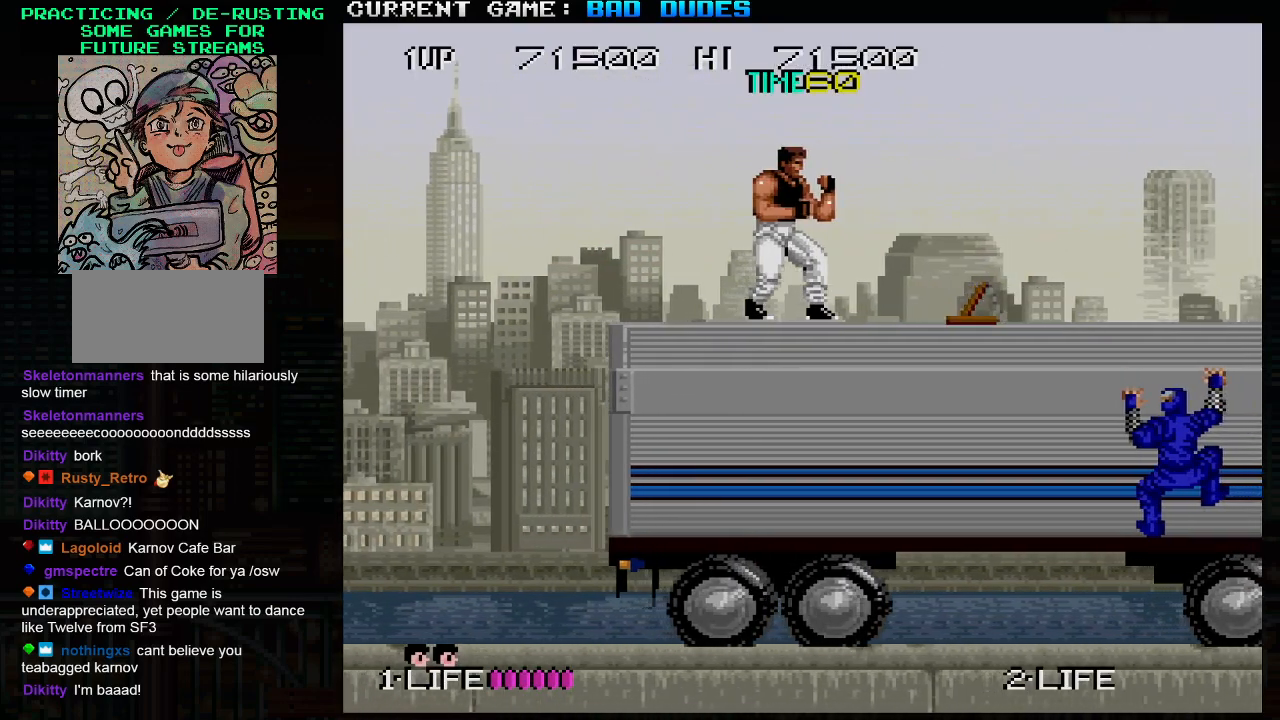
{"buttons": [], "left_stick": "right", "events": [[17, "left_stick", "right"]]}
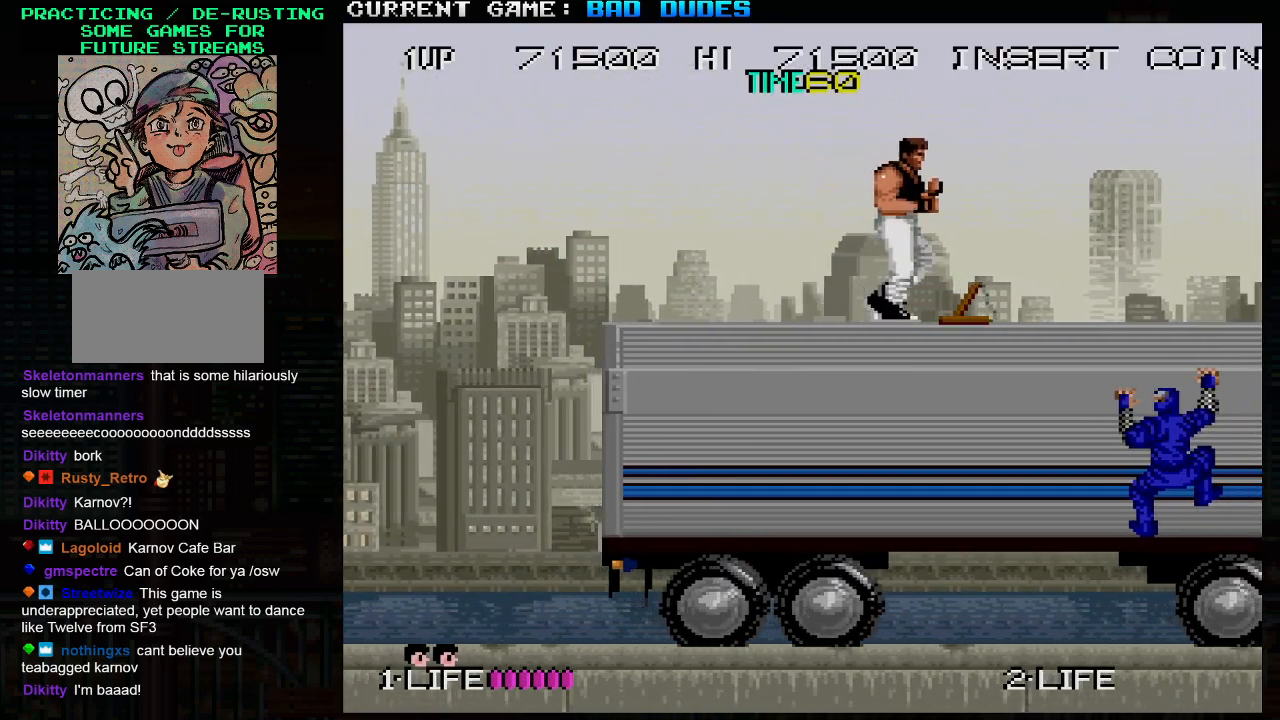
{"buttons": [], "left_stick": "left", "events": [[83, "left_stick", "down-right"], [117, "SQUARE", "down"], [183, "SQUARE", "up"], [350, "left_stick", "left"]]}
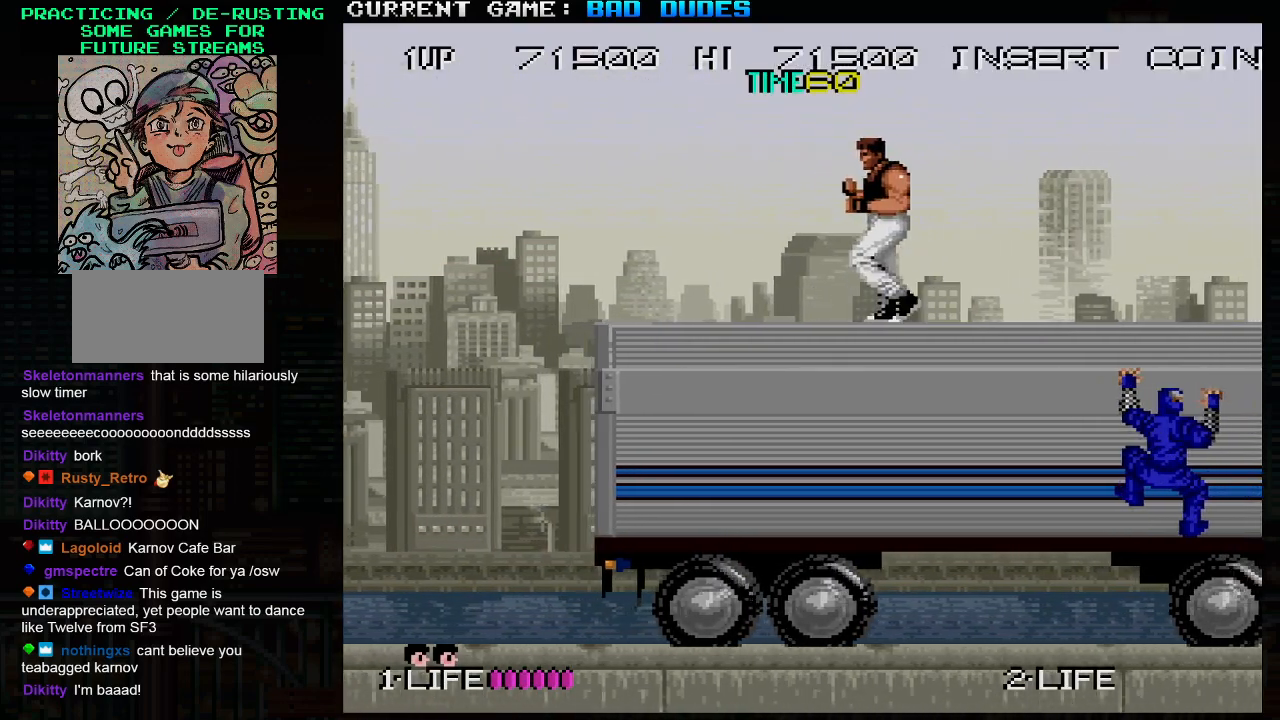
{"buttons": [], "left_stick": "left", "events": []}
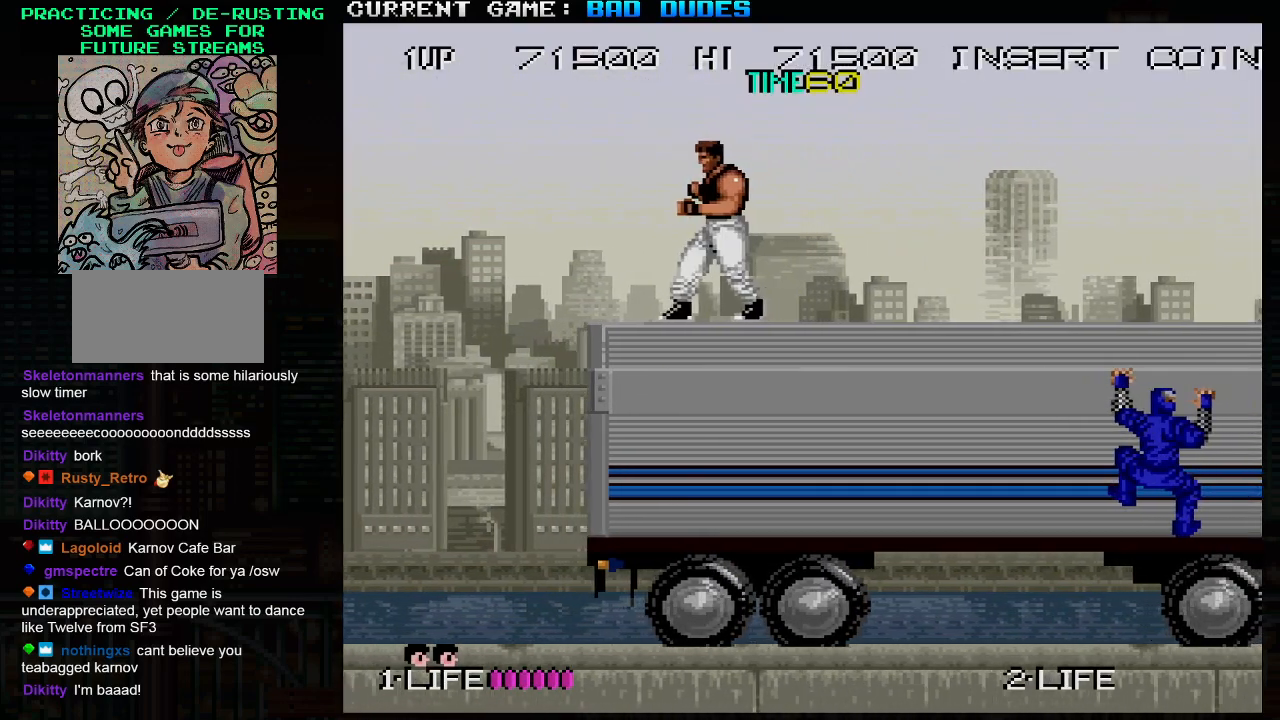
{"buttons": [], "left_stick": "right", "events": [[50, "left_stick", "center"], [100, "left_stick", "right"]]}
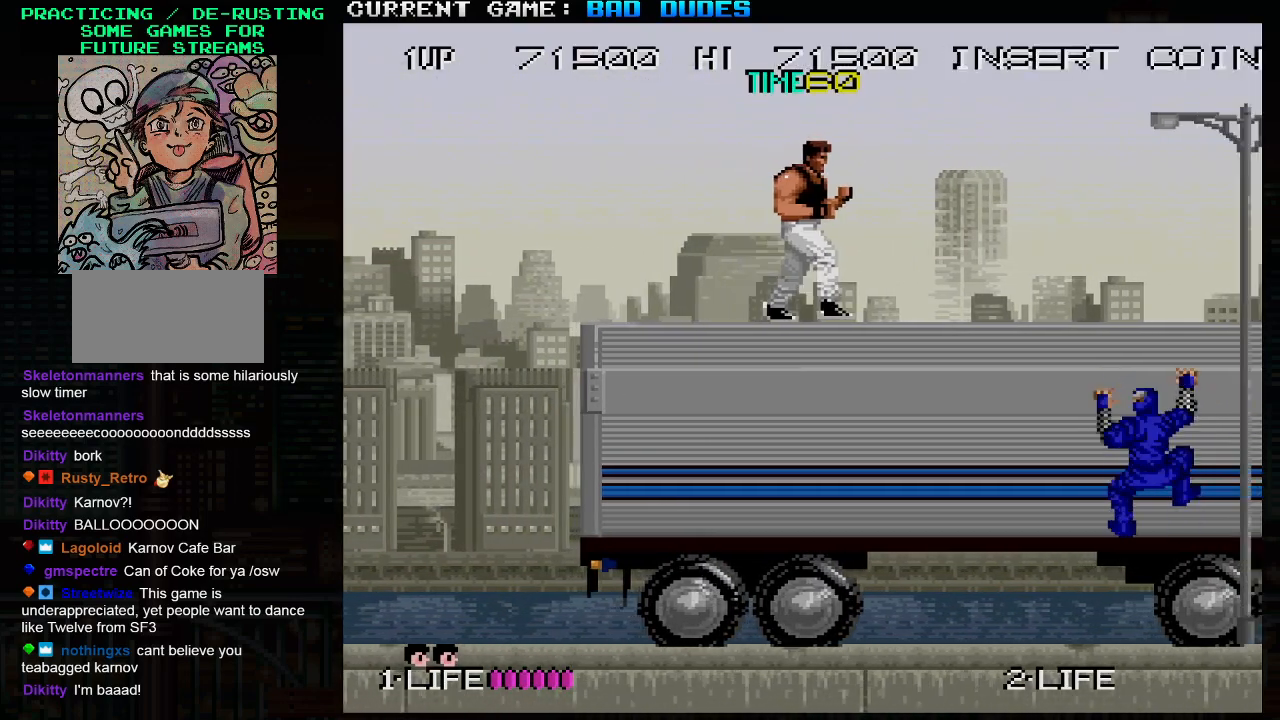
{"buttons": [], "left_stick": "down", "events": [[200, "left_stick", "center"], [483, "left_stick", "down"]]}
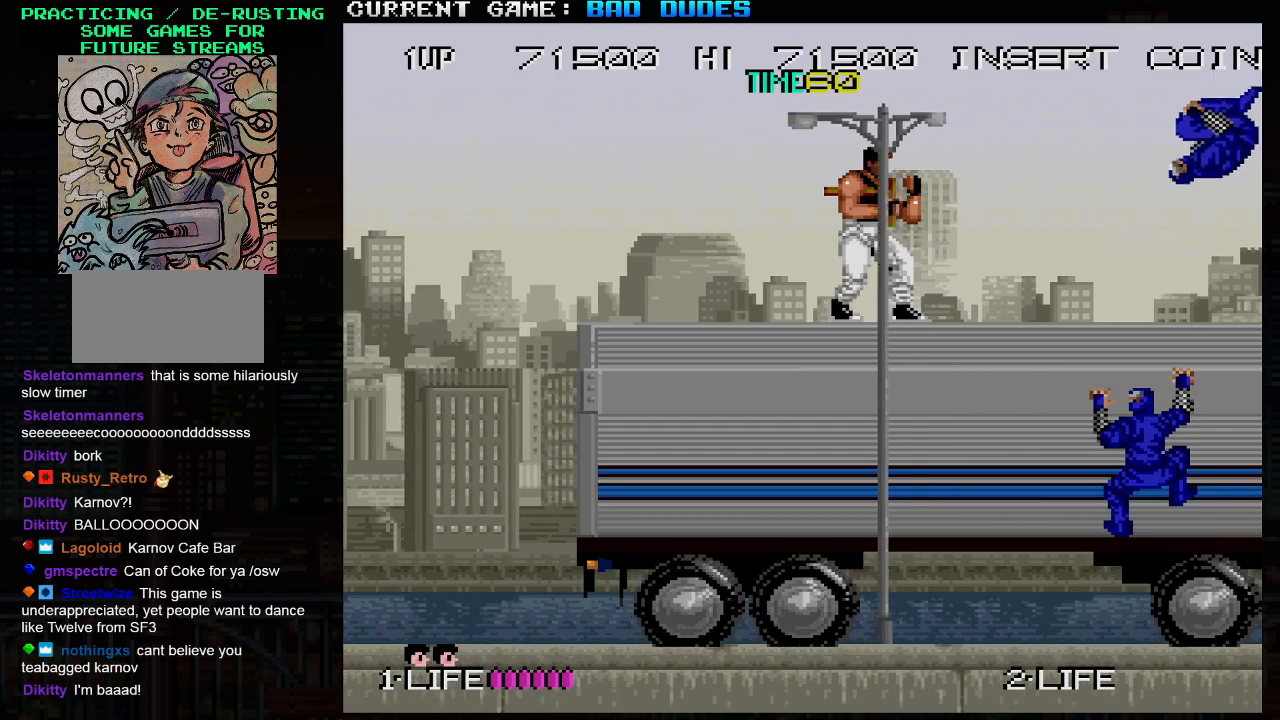
{"buttons": ["SQUARE"], "left_stick": "down", "events": [[50, "SQUARE", "down"], [117, "SQUARE", "up"], [450, "SQUARE", "down"]]}
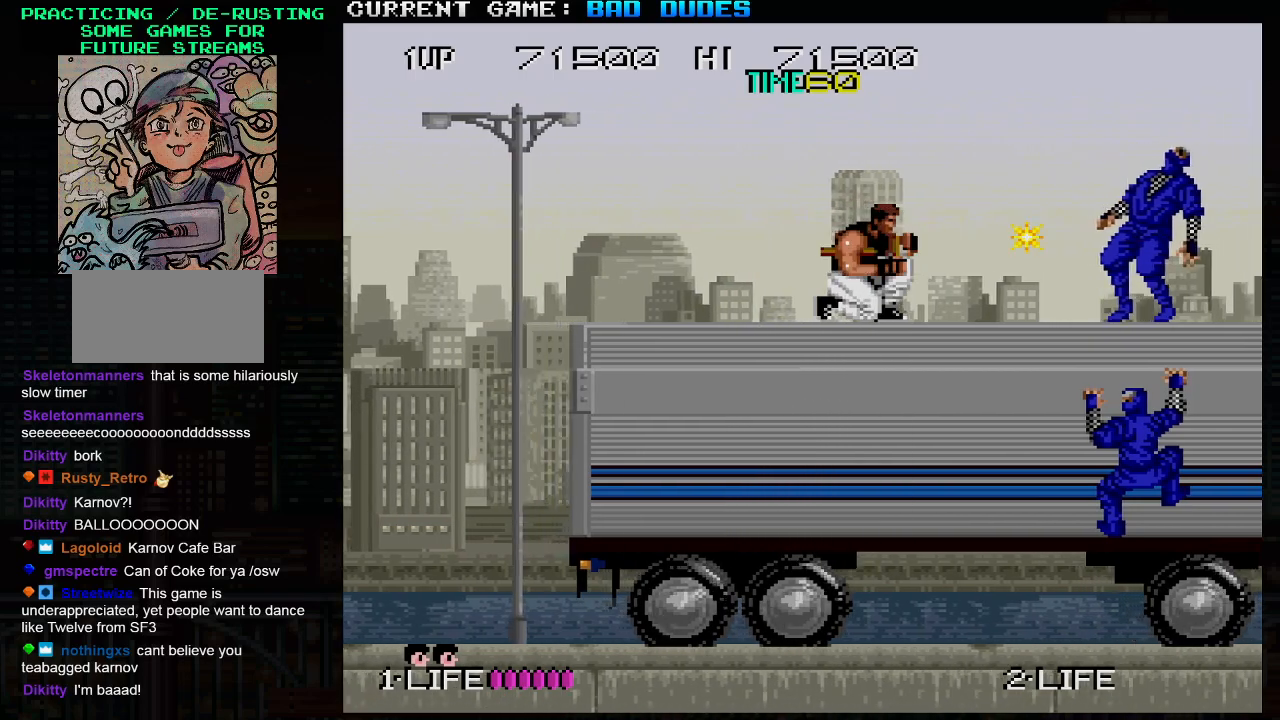
{"buttons": [], "left_stick": "down", "events": [[33, "SQUARE", "up"], [400, "SQUARE", "down"], [467, "SQUARE", "up"]]}
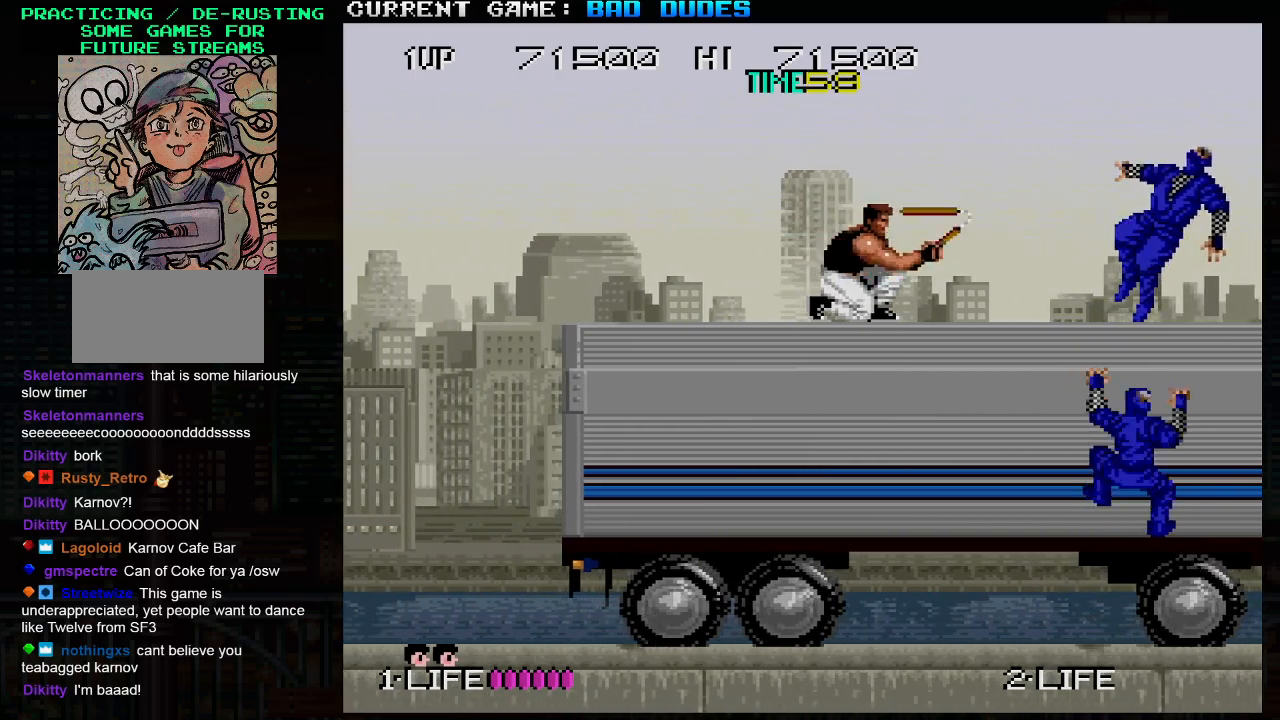
{"buttons": [], "left_stick": "down", "events": [[283, "SQUARE", "down"], [350, "SQUARE", "up"]]}
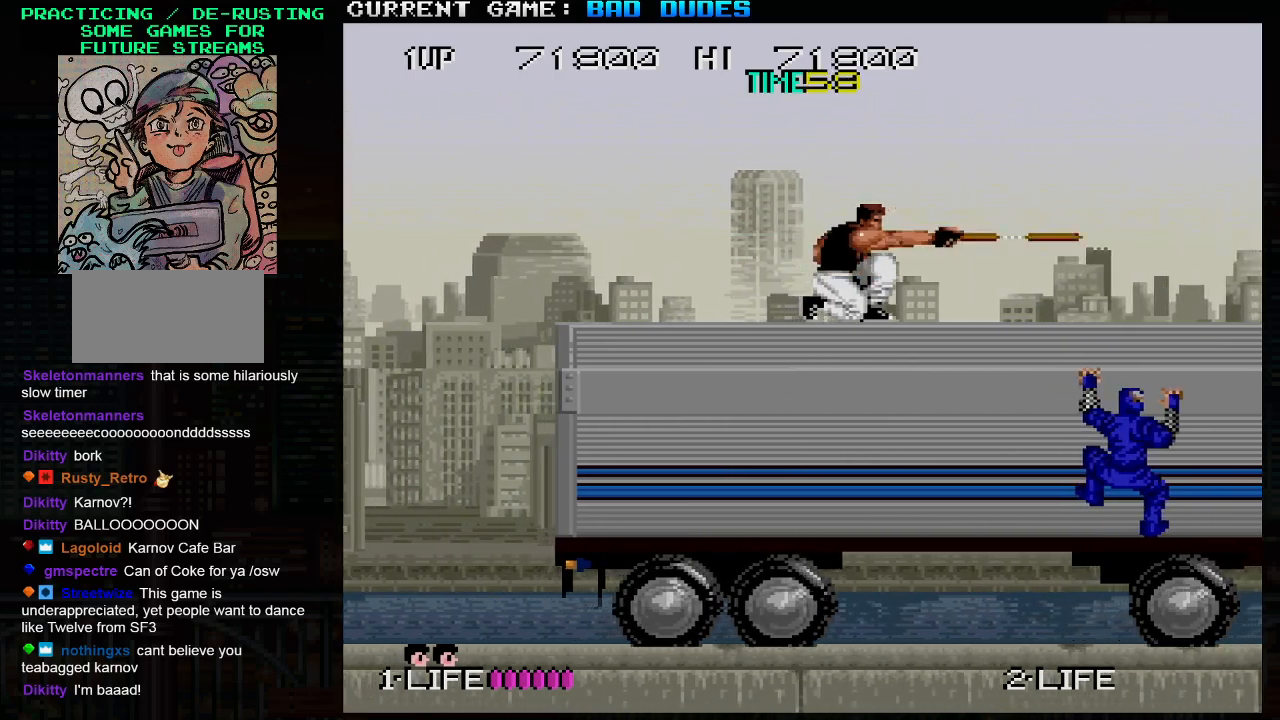
{"buttons": [], "left_stick": "down", "events": [[200, "SQUARE", "down"], [267, "SQUARE", "up"]]}
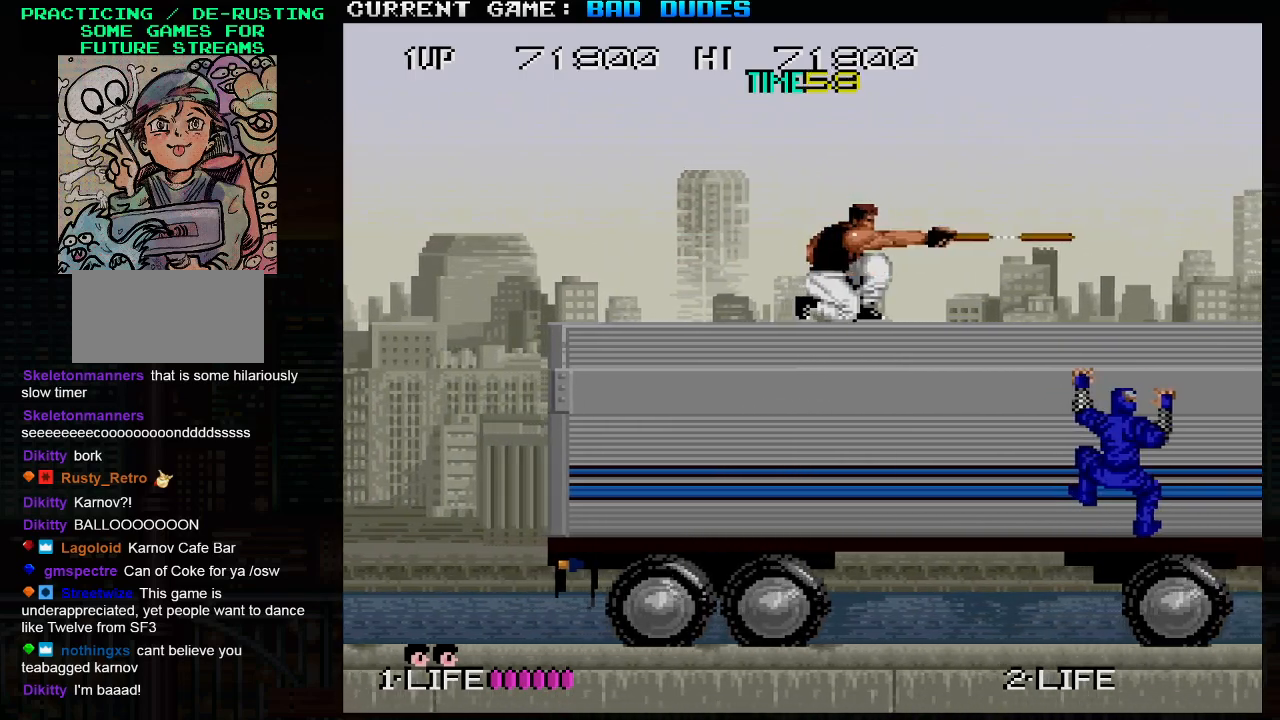
{"buttons": ["SQUARE"], "left_stick": "down", "events": [[67, "SQUARE", "down"], [133, "SQUARE", "up"], [467, "SQUARE", "down"]]}
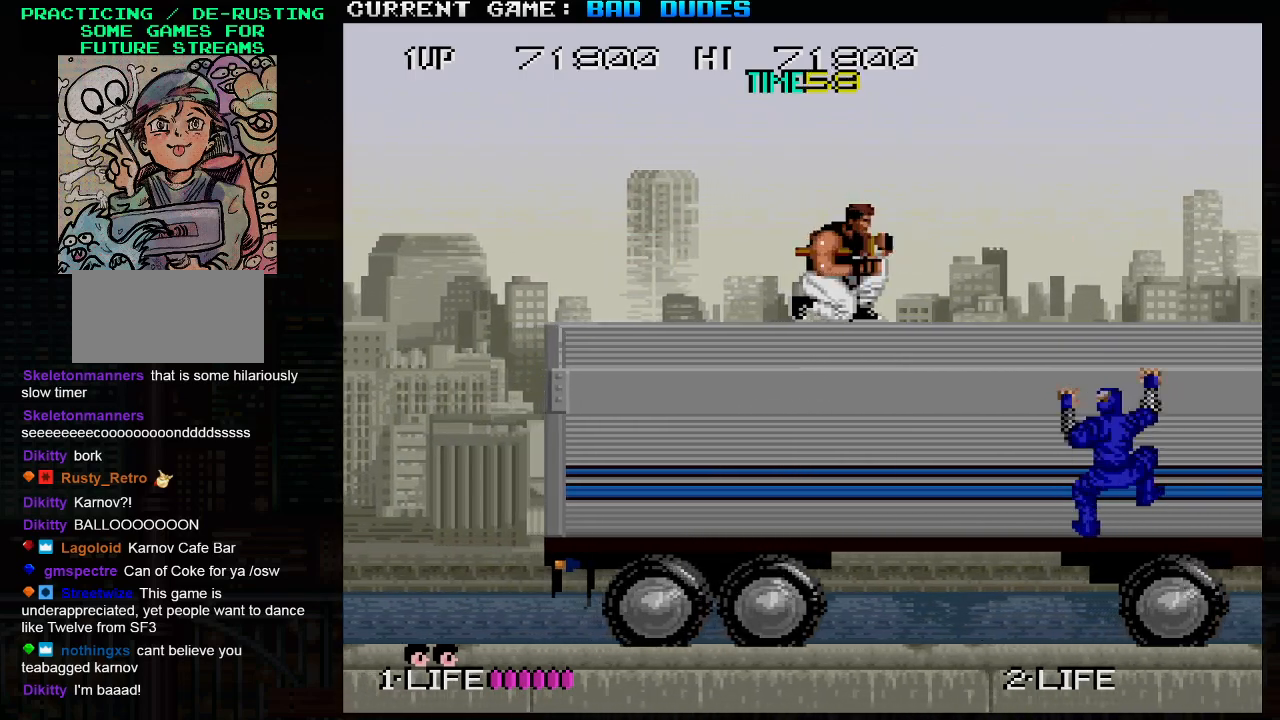
{"buttons": [], "left_stick": "center", "events": [[33, "SQUARE", "up"], [467, "left_stick", "center"]]}
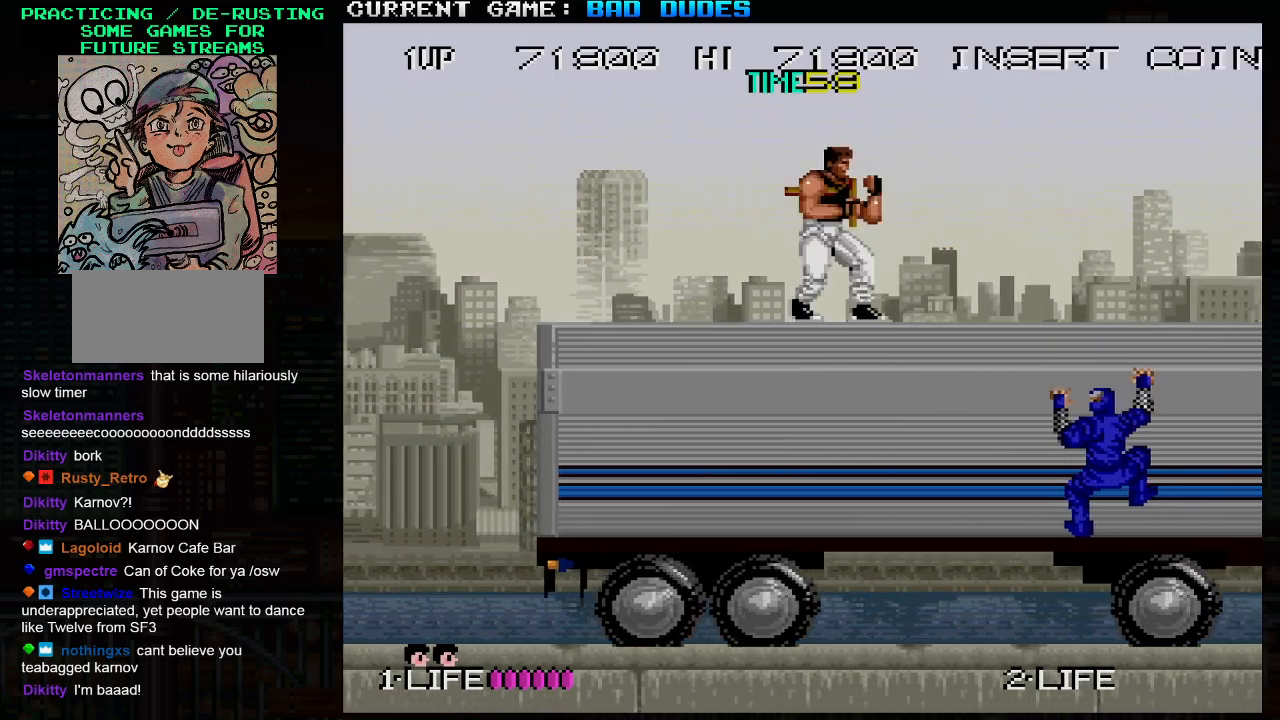
{"buttons": [], "left_stick": "right", "events": [[100, "left_stick", "right"]]}
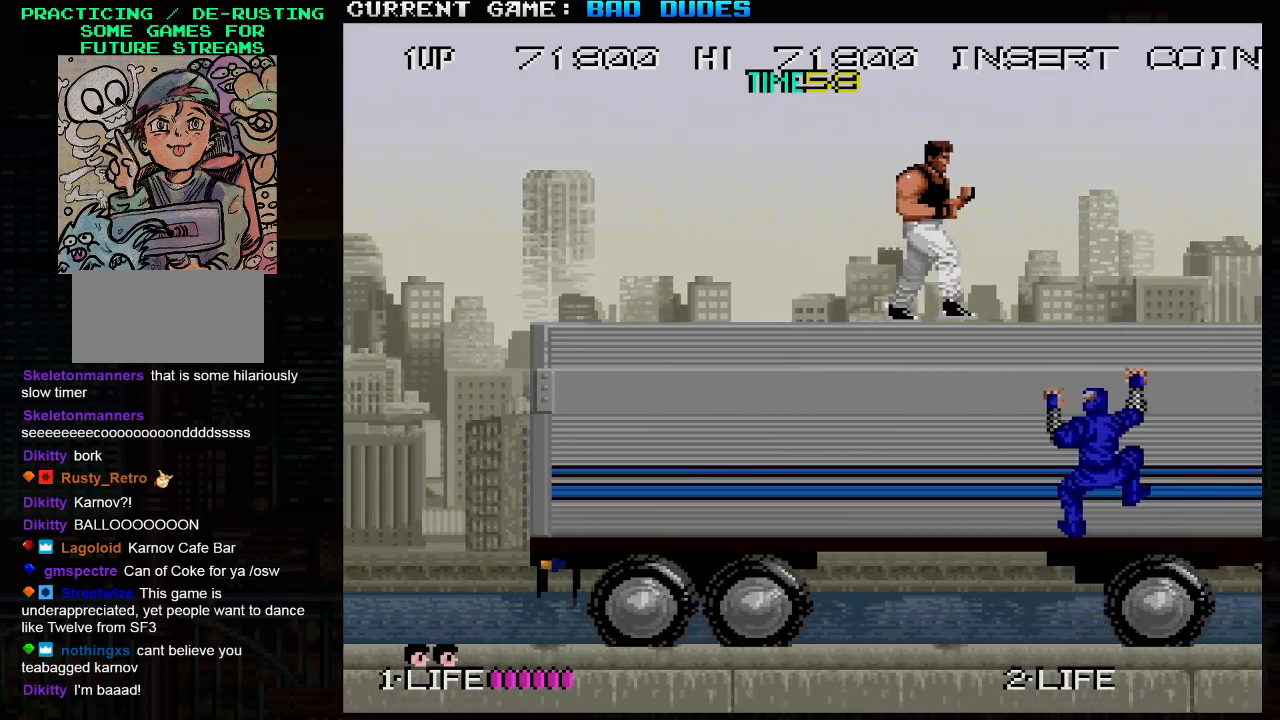
{"buttons": [], "left_stick": "left", "events": [[183, "left_stick", "center"], [233, "left_stick", "left"]]}
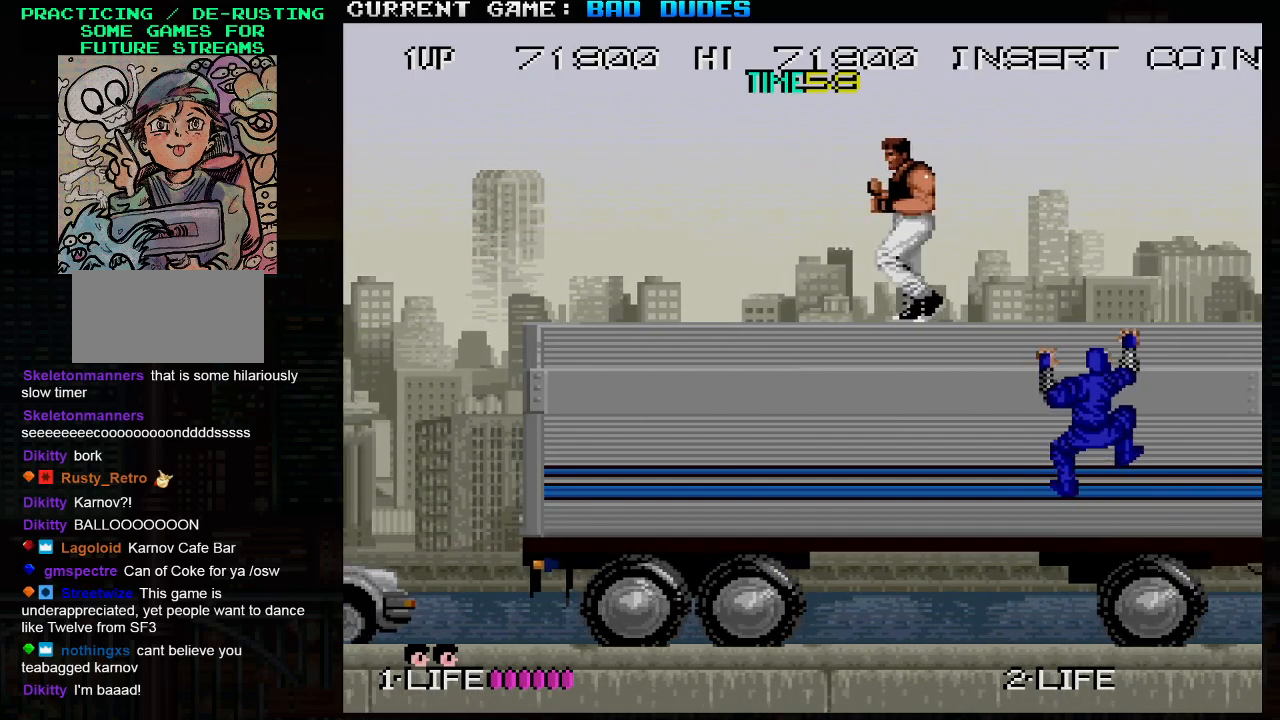
{"buttons": [], "left_stick": "center", "events": [[283, "left_stick", "center"]]}
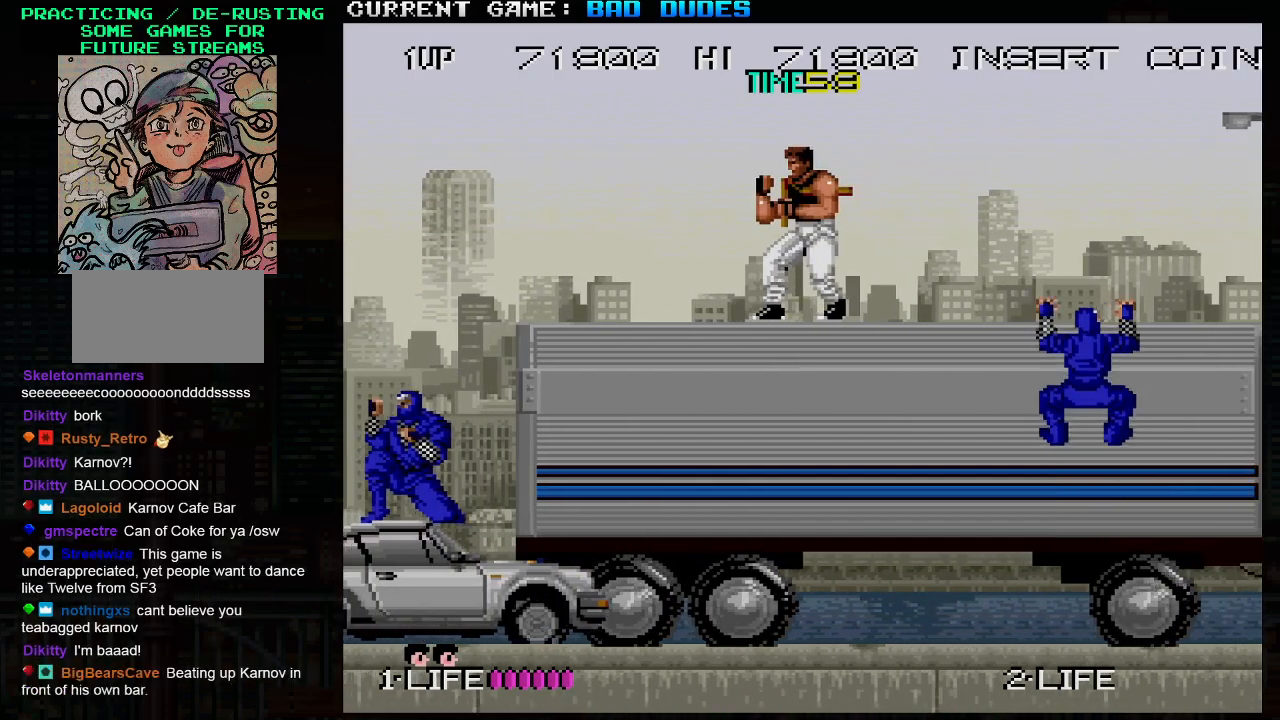
{"buttons": ["SQUARE"], "left_stick": "down-right", "events": [[83, "left_stick", "right"], [183, "left_stick", "down-right"], [483, "SQUARE", "down"]]}
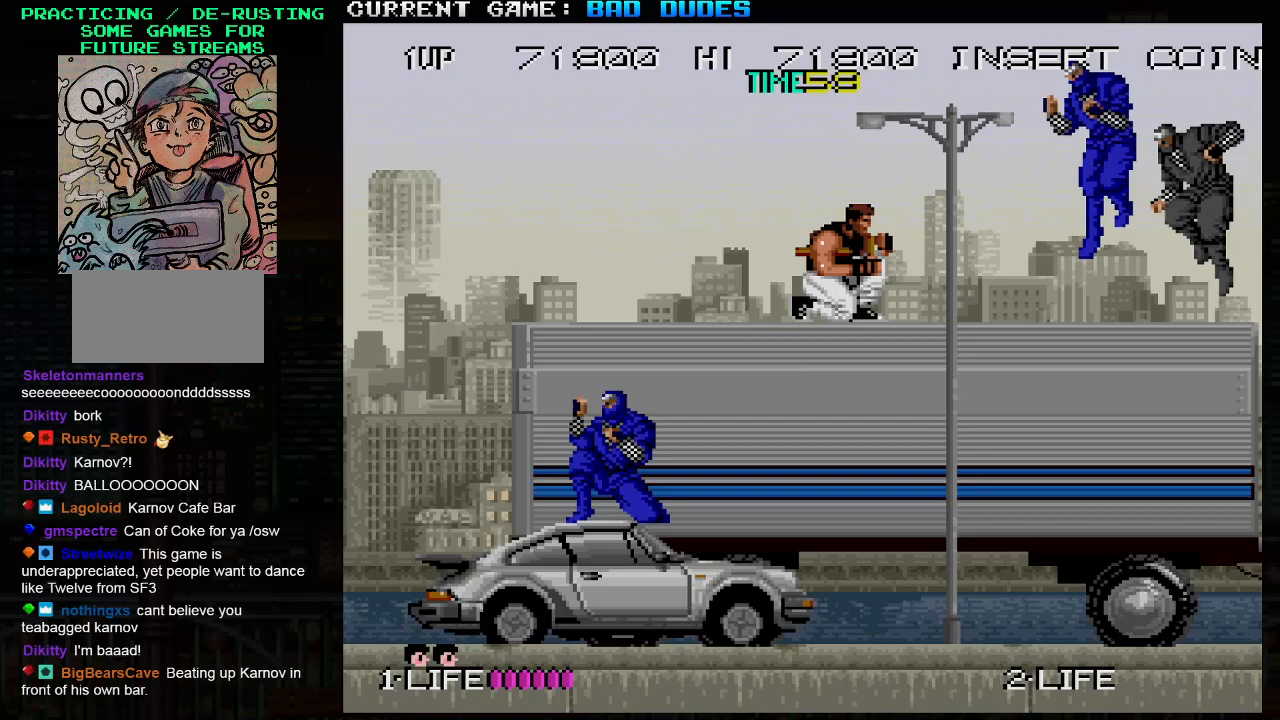
{"buttons": [], "left_stick": "down-right", "events": [[50, "SQUARE", "up"], [300, "SQUARE", "down"], [367, "SQUARE", "up"]]}
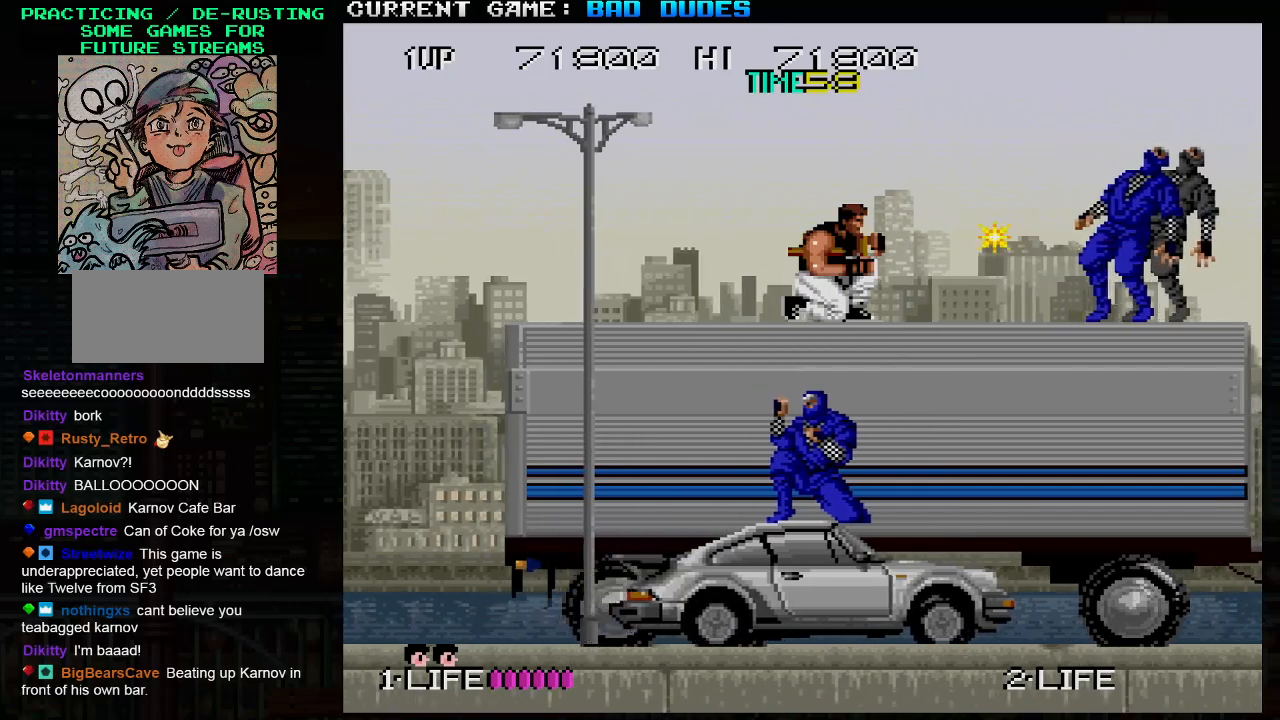
{"buttons": [], "left_stick": "down-right", "events": [[33, "SQUARE", "down"], [117, "SQUARE", "up"]]}
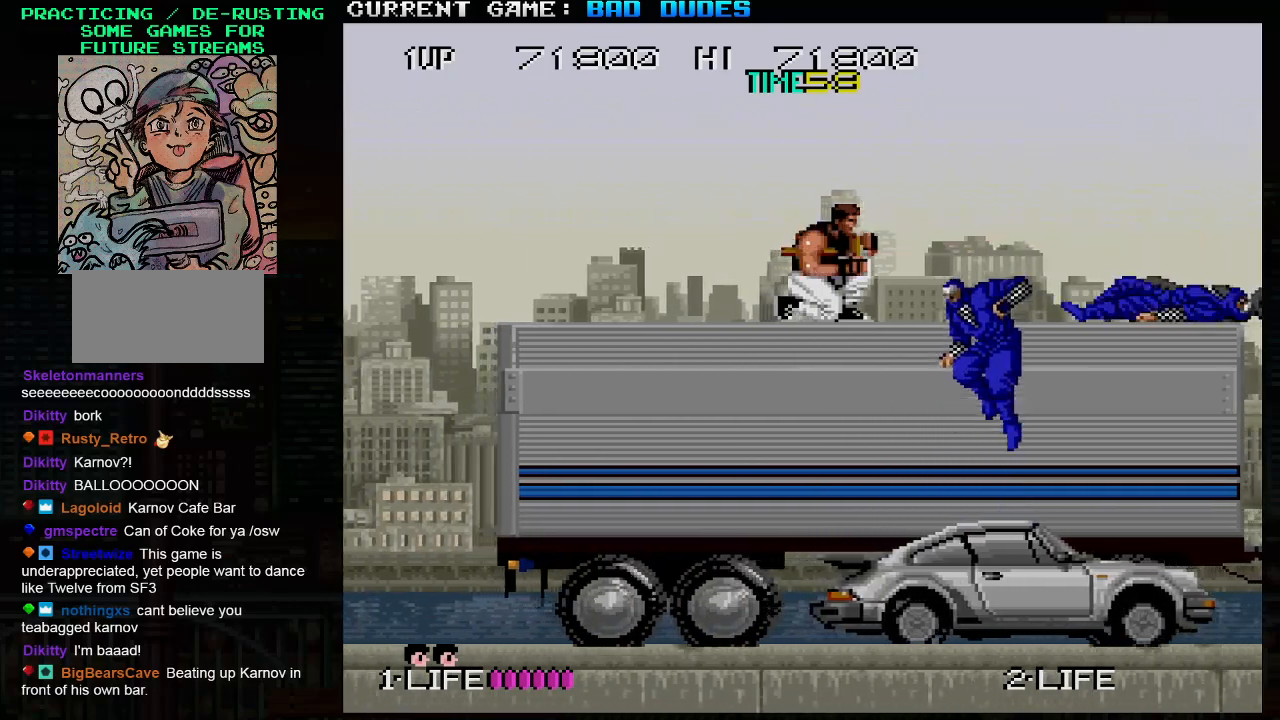
{"buttons": [], "left_stick": "down-right", "events": [[33, "SQUARE", "down"], [83, "SQUARE", "up"], [200, "SQUARE", "down"], [300, "SQUARE", "up"]]}